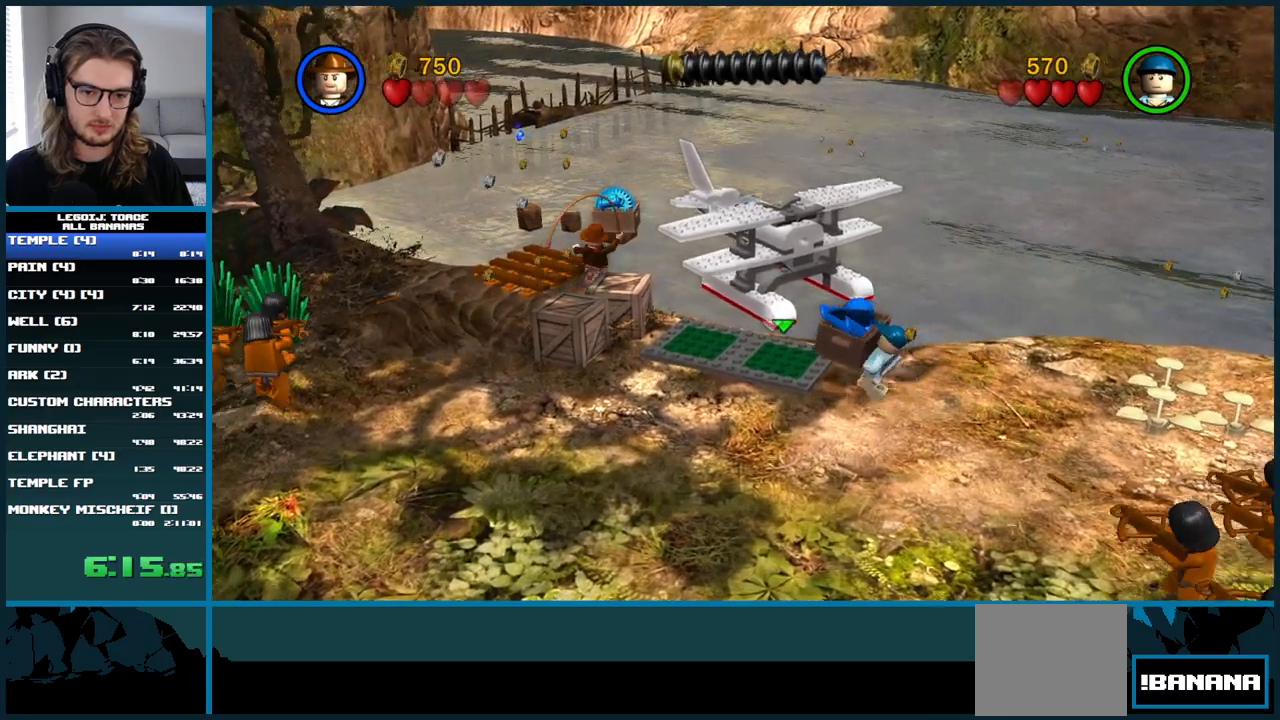
Gameplay with a controller (Xbox layout); each line is a JSON object with the inputs held at the frame after it. "button_events" lists button changes between this image and that frame as [ms after this image, input, new state], when the widget could be followed in between (sticks are given only as held states). Not read: B L3.
{"buttons": [], "left_stick": "down-left", "right_stick": "center", "button_events": [[217, "A", "down"], [483, "A", "up"]]}
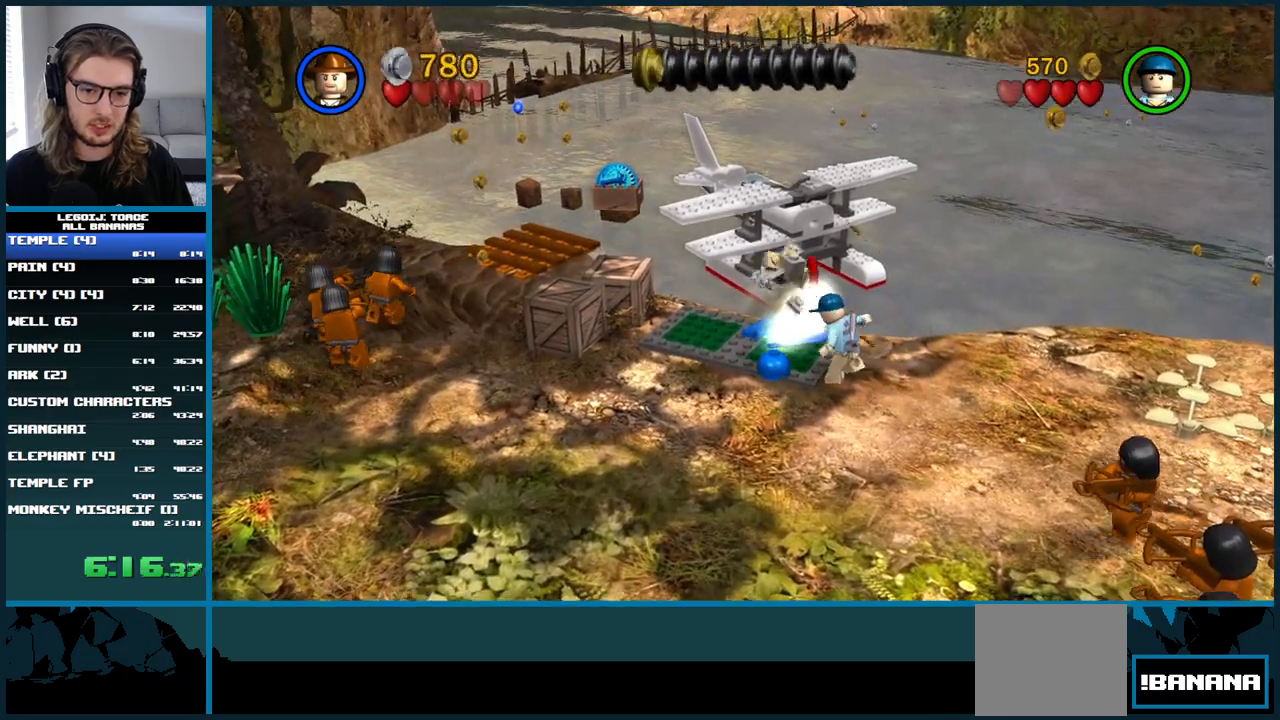
{"buttons": [], "left_stick": "down-left", "right_stick": "center", "button_events": [[117, "A", "down"], [250, "A", "up"], [333, "A", "down"], [433, "A", "up"]]}
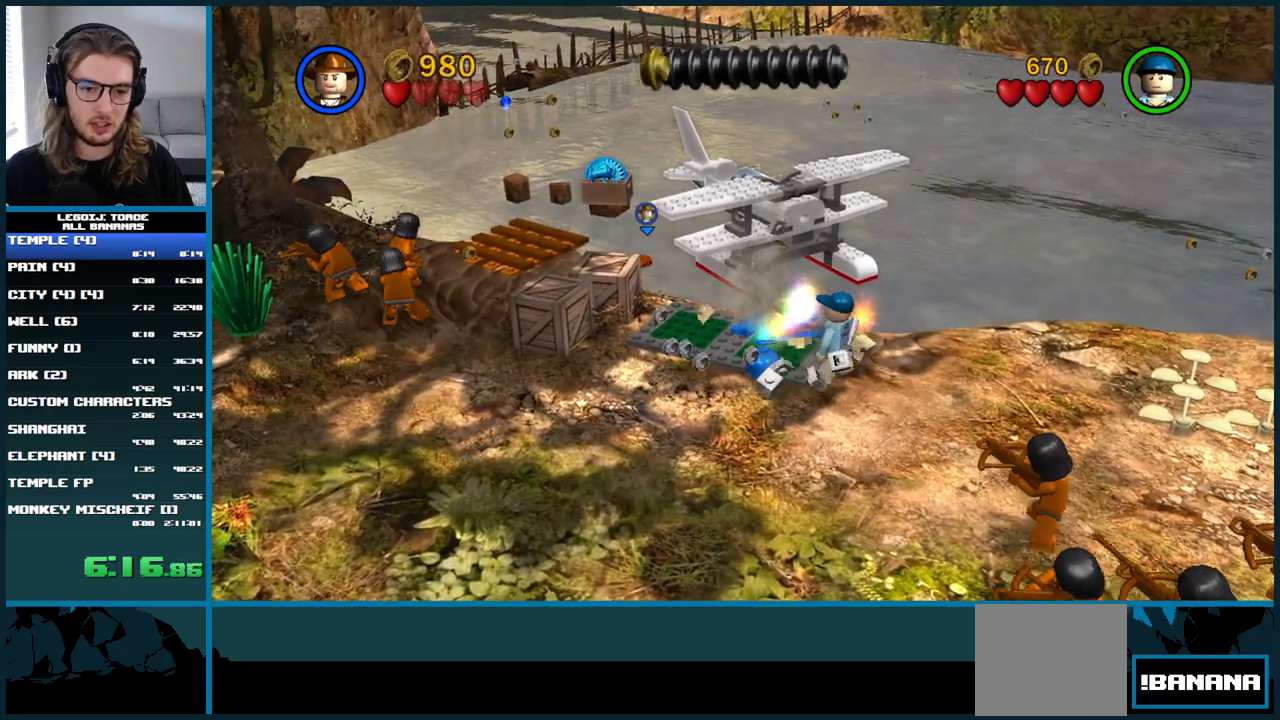
{"buttons": ["A"], "left_stick": "down-left", "right_stick": "center", "button_events": [[267, "A", "down"], [400, "A", "up"], [483, "A", "down"]]}
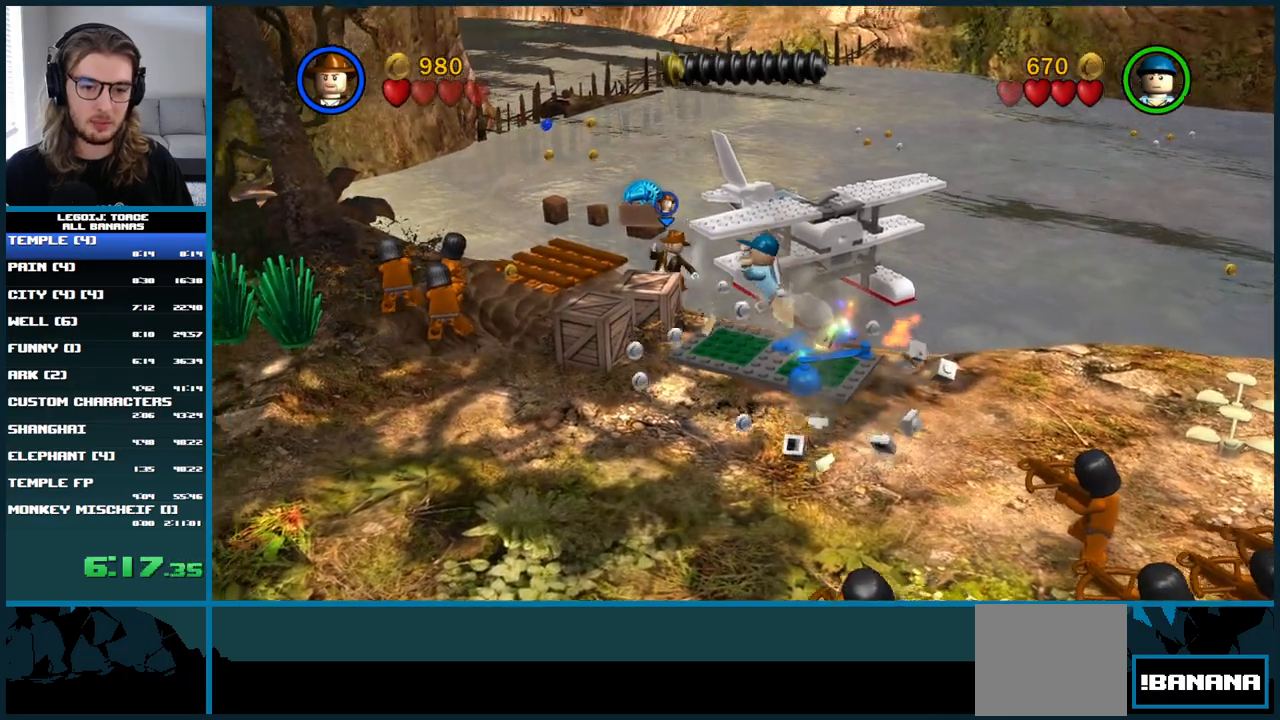
{"buttons": [], "left_stick": "down-left", "right_stick": "center", "button_events": [[467, "A", "up"]]}
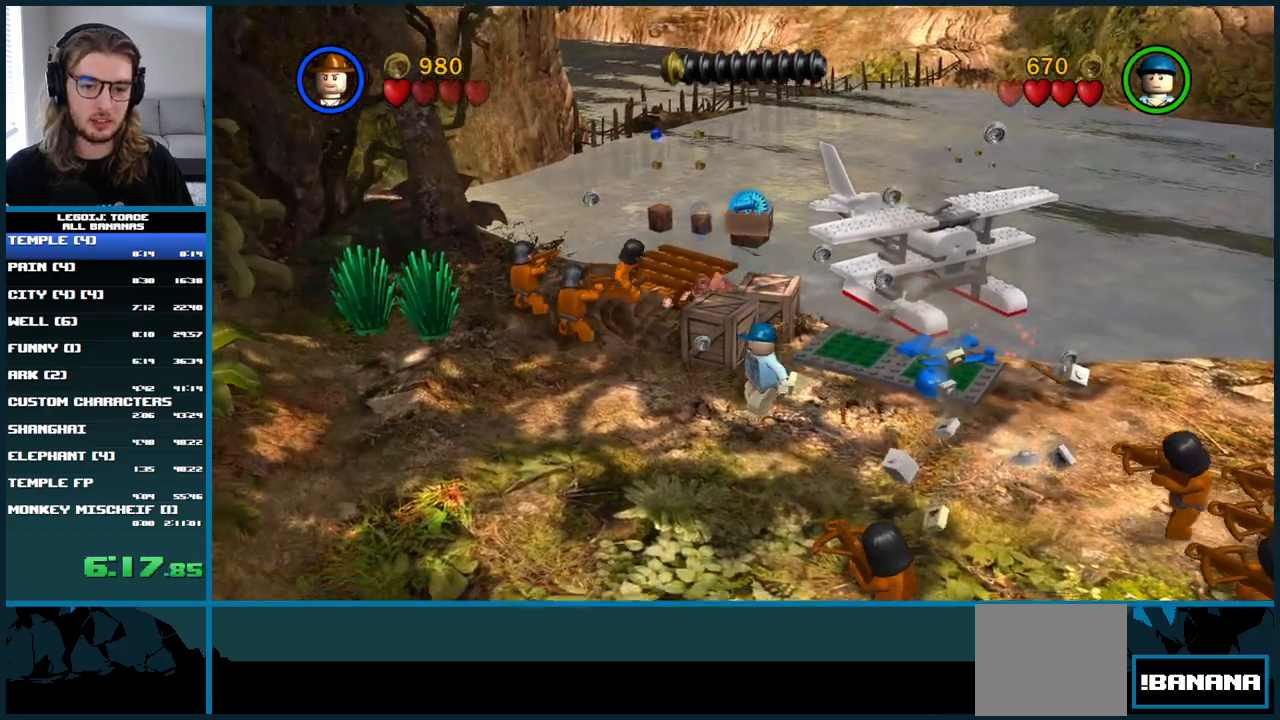
{"buttons": ["X"], "left_stick": "up-left", "right_stick": "center", "button_events": [[283, "X", "down"], [367, "X", "up"], [450, "X", "down"]]}
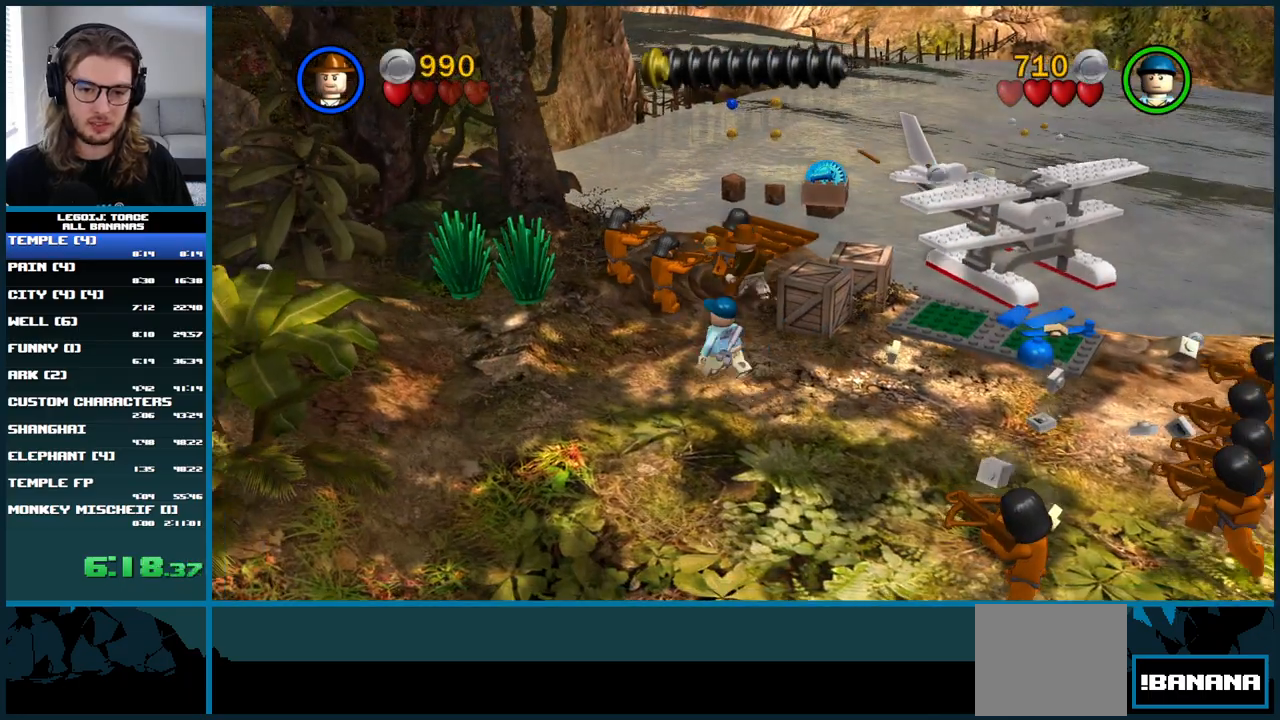
{"buttons": [], "left_stick": "up-left", "right_stick": "center", "button_events": [[33, "X", "up"], [100, "X", "down"], [183, "X", "up"], [267, "X", "down"], [317, "X", "up"]]}
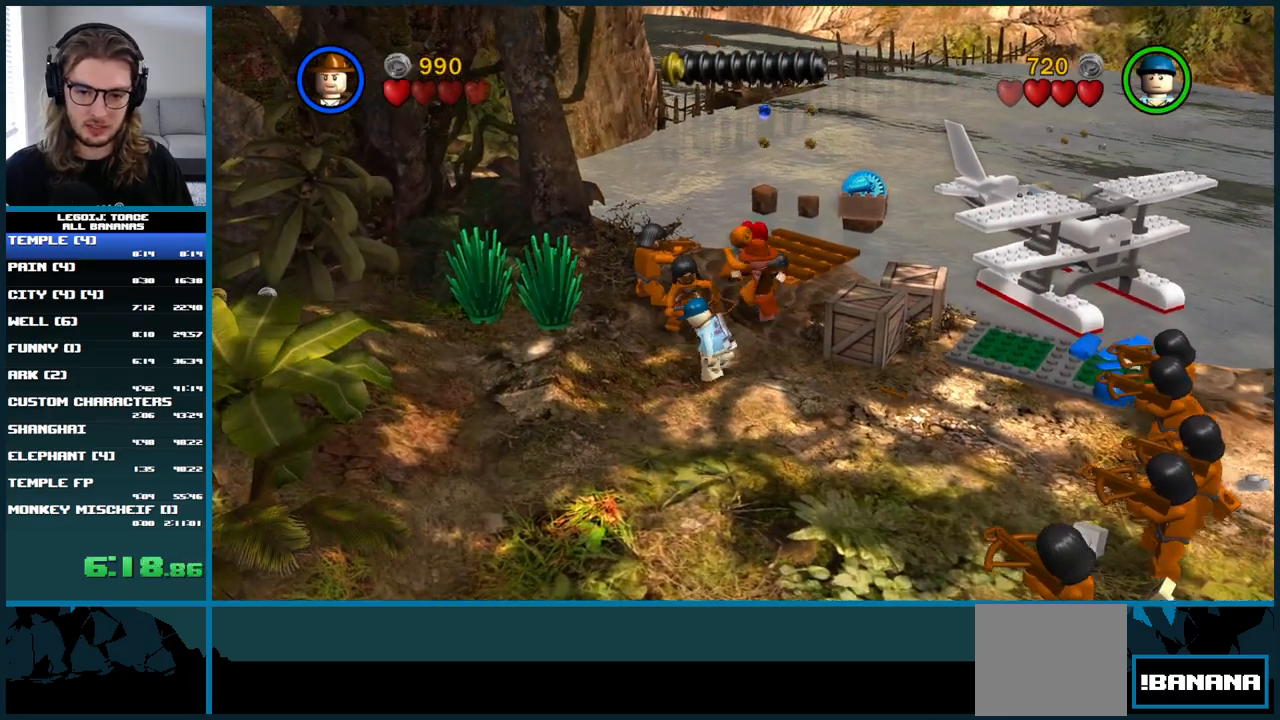
{"buttons": ["L1"], "left_stick": "up", "right_stick": "center", "button_events": [[283, "L1", "down"]]}
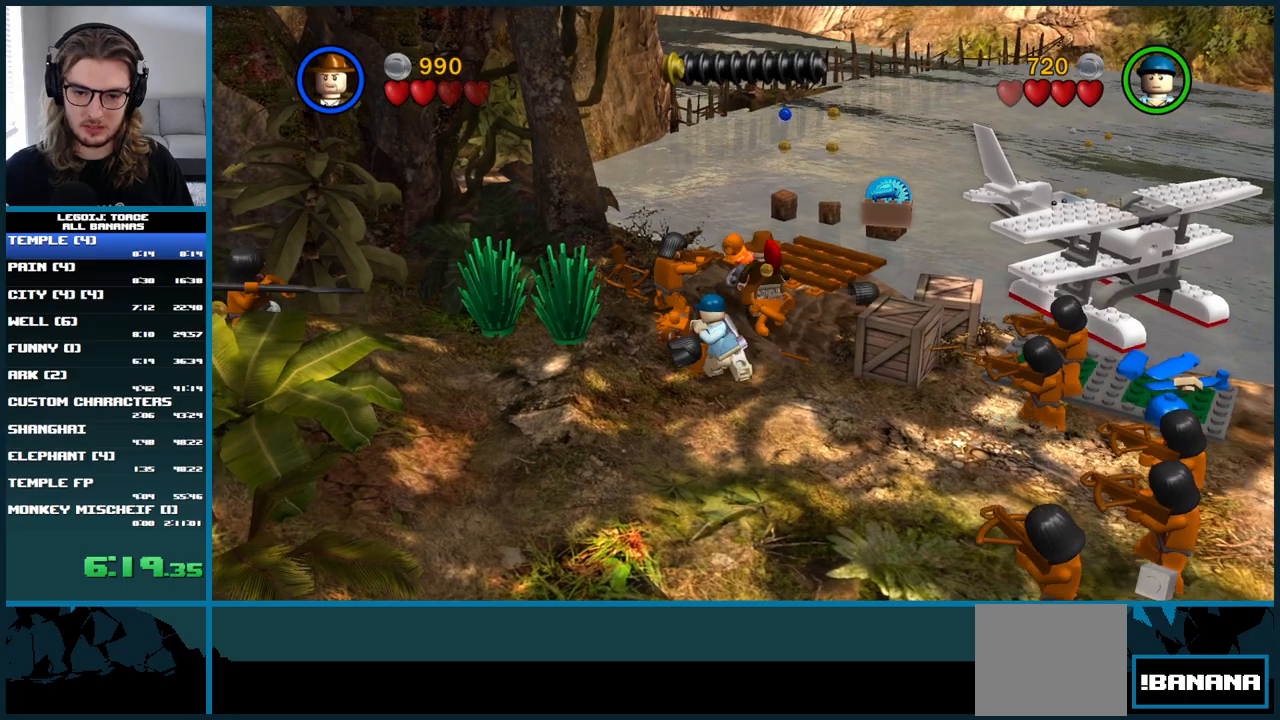
{"buttons": [], "left_stick": "center", "right_stick": "center", "button_events": [[200, "L1", "up"]]}
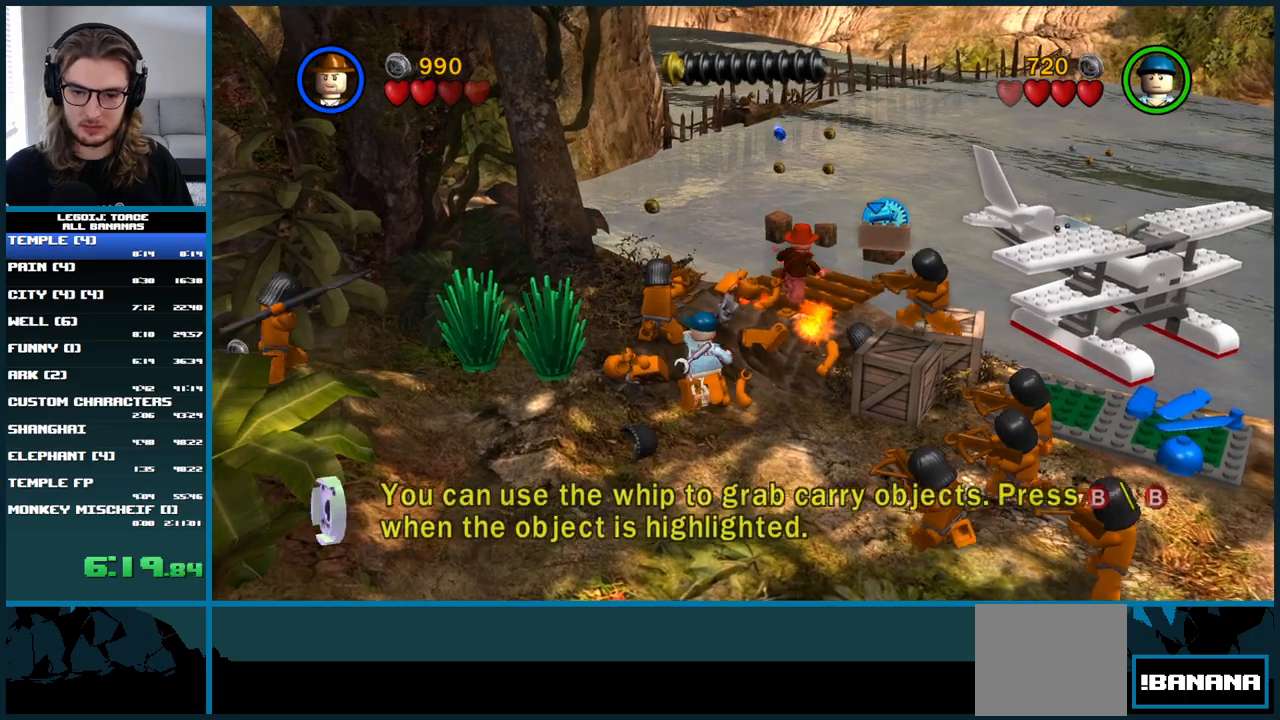
{"buttons": [], "left_stick": "center", "right_stick": "center", "button_events": []}
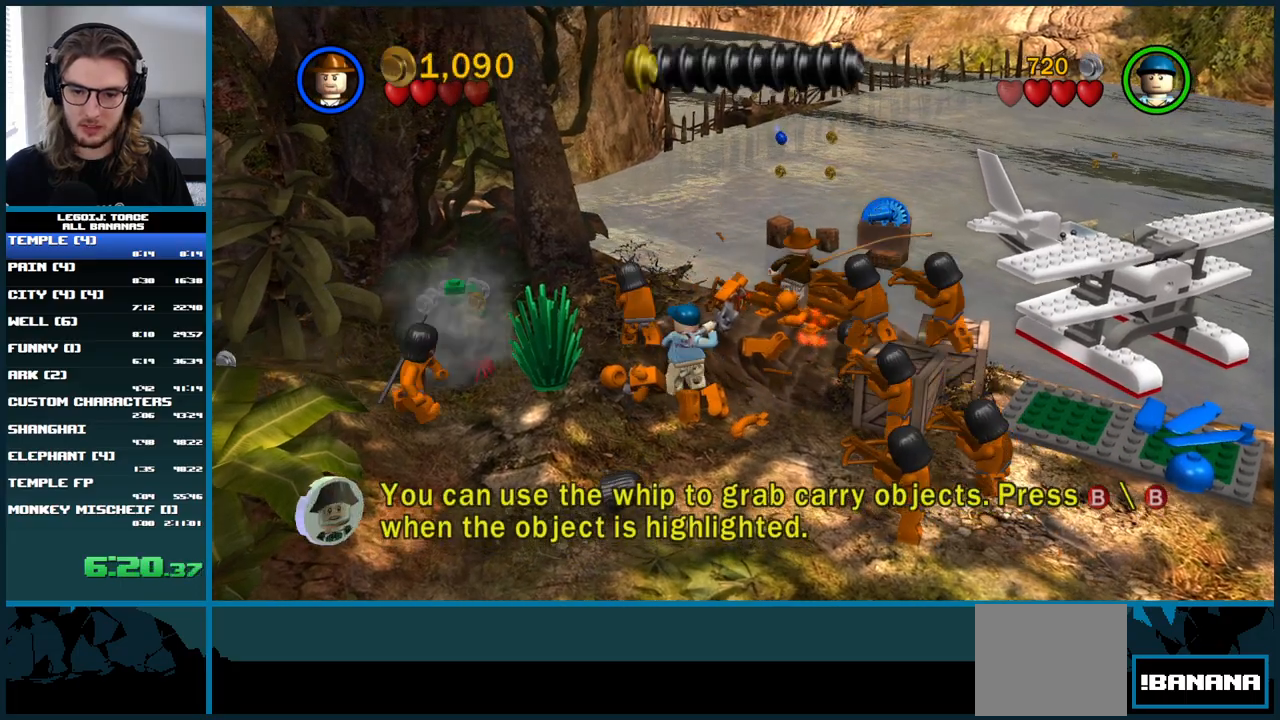
{"buttons": [], "left_stick": "down", "right_stick": "center", "button_events": []}
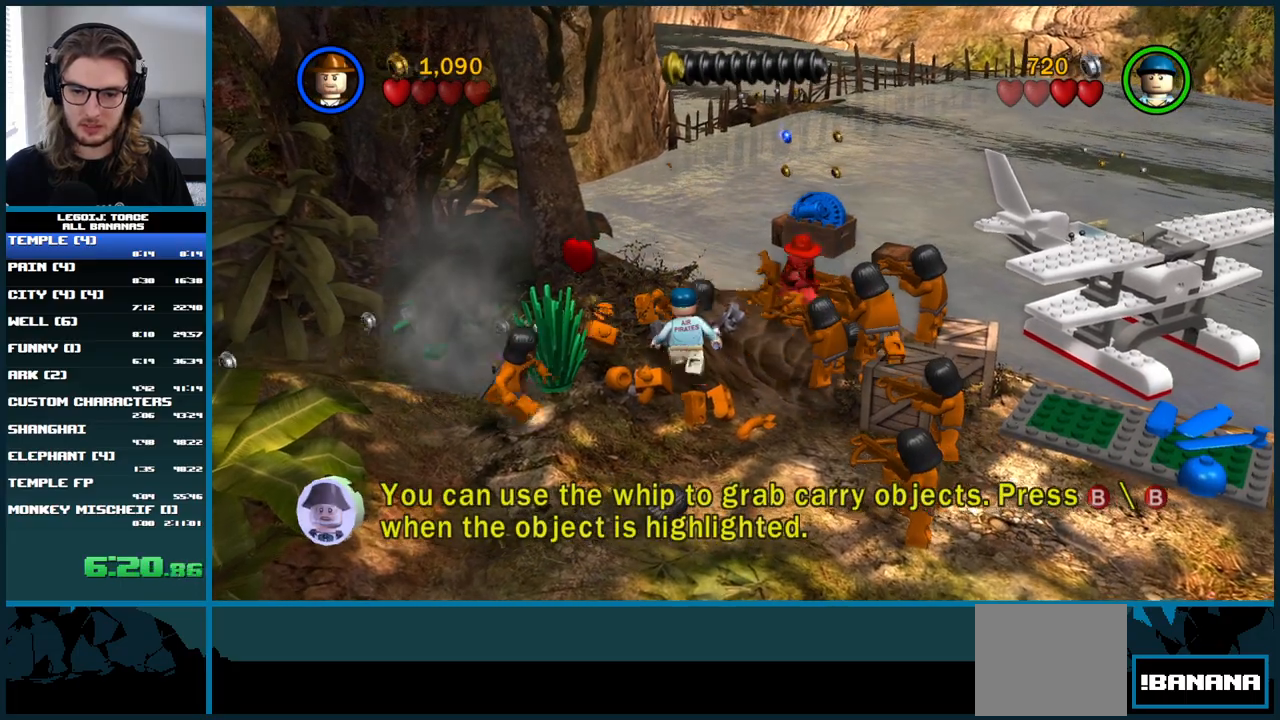
{"buttons": ["X"], "left_stick": "right", "right_stick": "center", "button_events": [[450, "X", "down"]]}
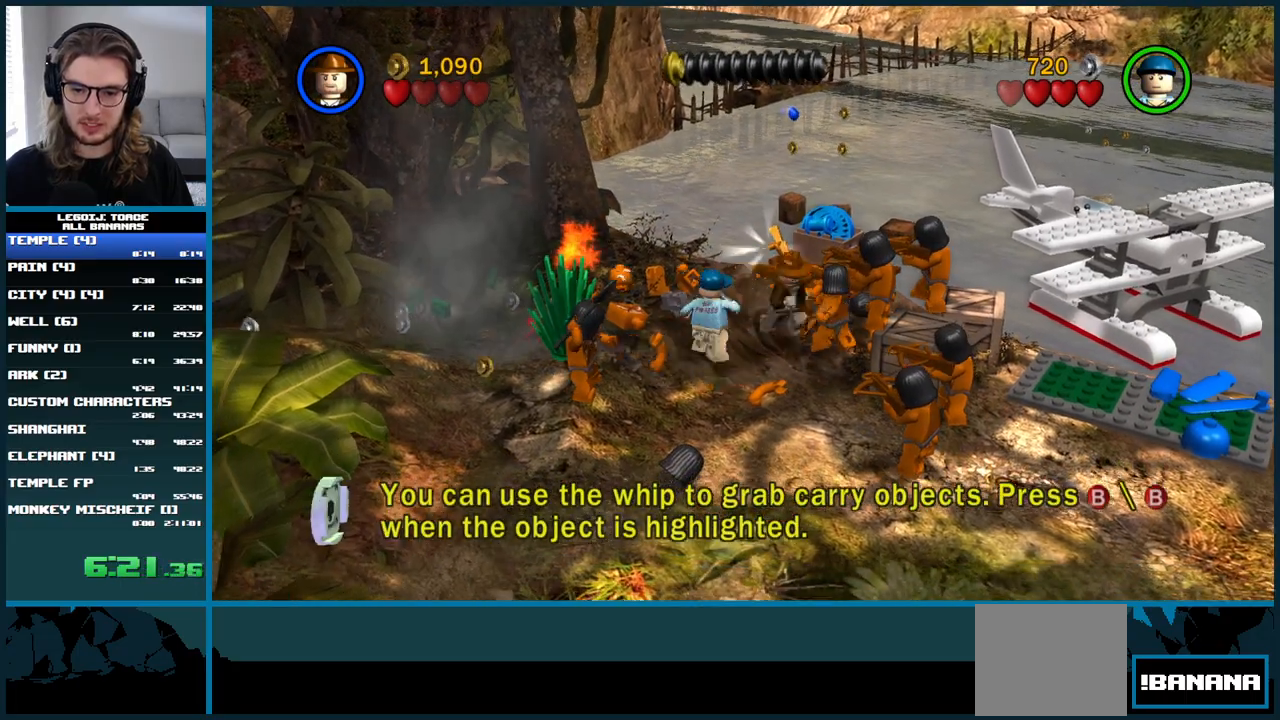
{"buttons": [], "left_stick": "up-right", "right_stick": "center", "button_events": [[83, "X", "up"], [150, "X", "down"], [217, "X", "up"], [300, "X", "down"], [350, "X", "up"], [417, "X", "down"], [483, "X", "up"]]}
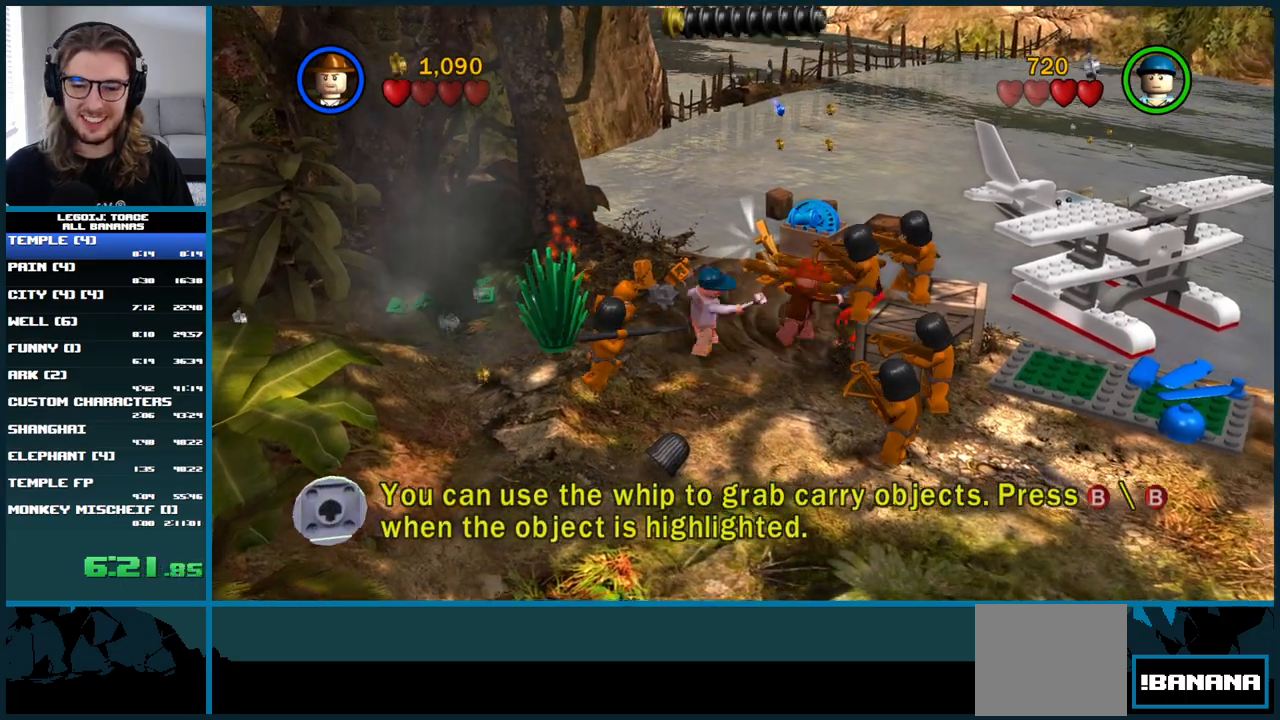
{"buttons": [], "left_stick": "up-right", "right_stick": "center", "button_events": [[33, "X", "down"], [100, "X", "up"], [167, "X", "down"], [250, "X", "up"], [300, "X", "down"], [367, "X", "up"], [433, "X", "down"], [500, "X", "up"]]}
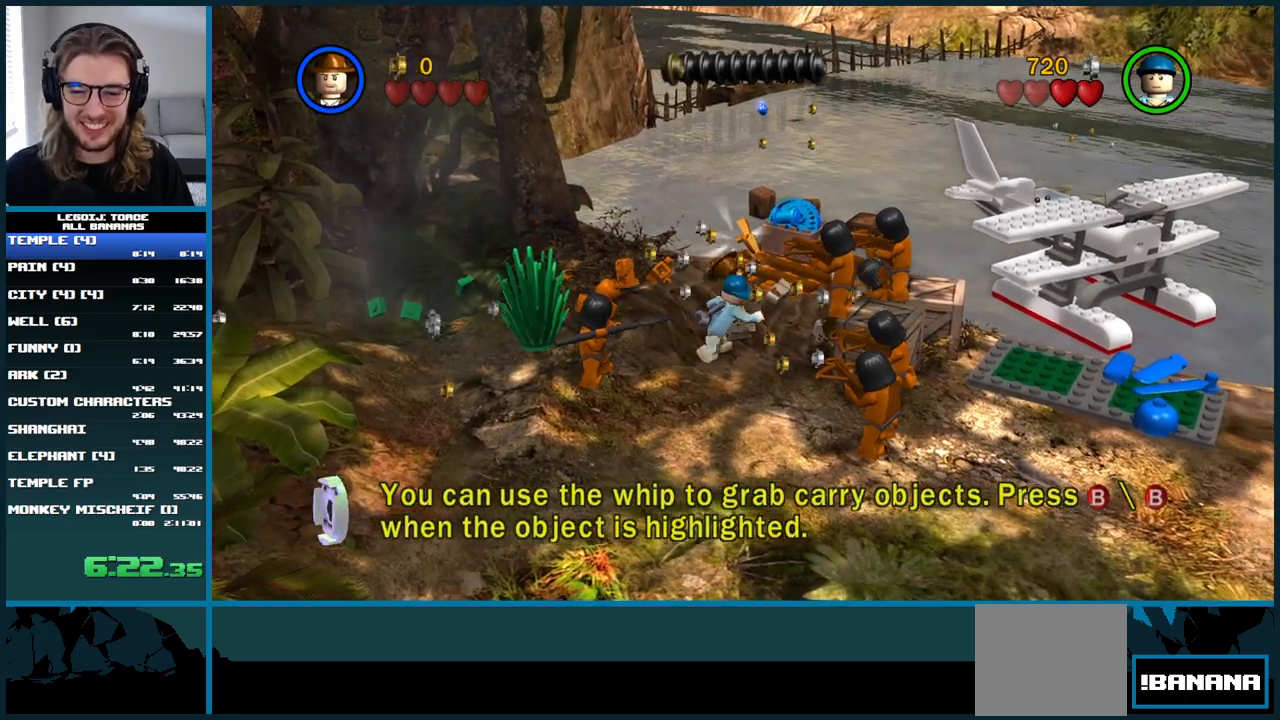
{"buttons": ["X"], "left_stick": "right", "right_stick": "center", "button_events": [[83, "X", "down"], [133, "X", "up"], [200, "X", "down"], [267, "X", "up"], [333, "X", "down"], [417, "X", "up"], [467, "X", "down"]]}
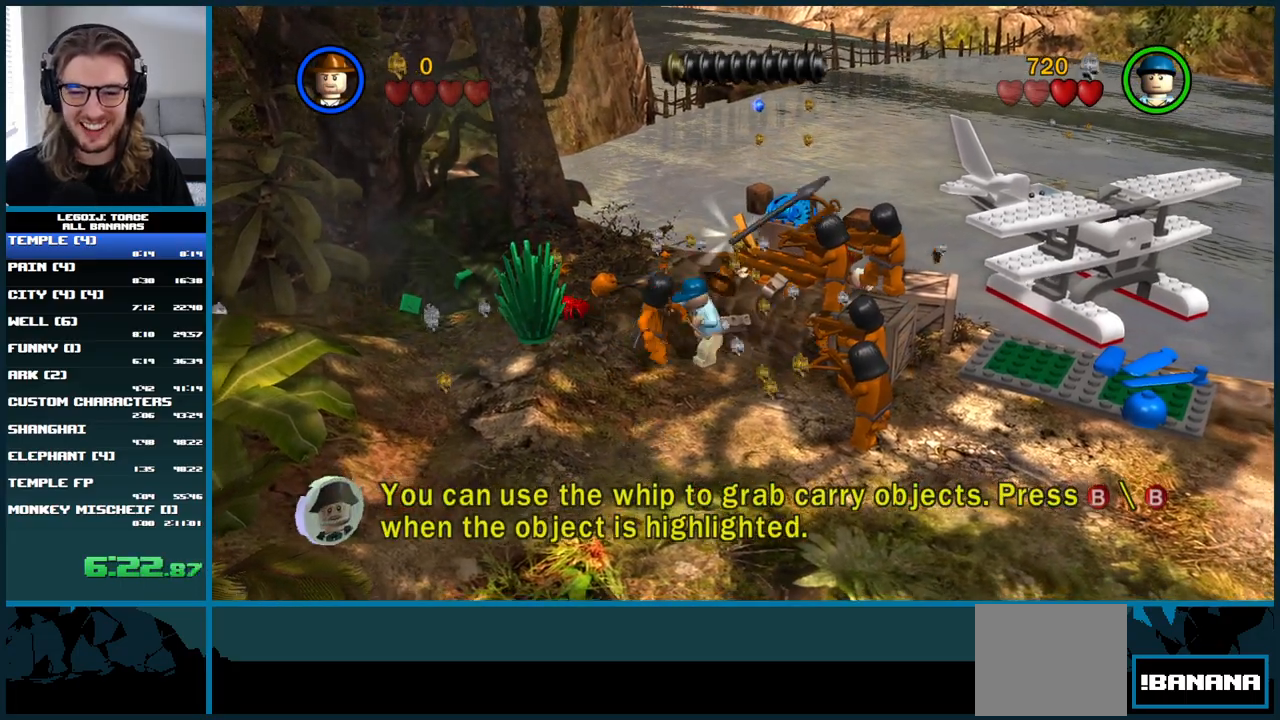
{"buttons": [], "left_stick": "right", "right_stick": "center", "button_events": [[50, "X", "up"], [83, "X", "down"], [167, "X", "up"], [233, "X", "down"], [300, "X", "up"], [367, "X", "down"], [433, "X", "up"]]}
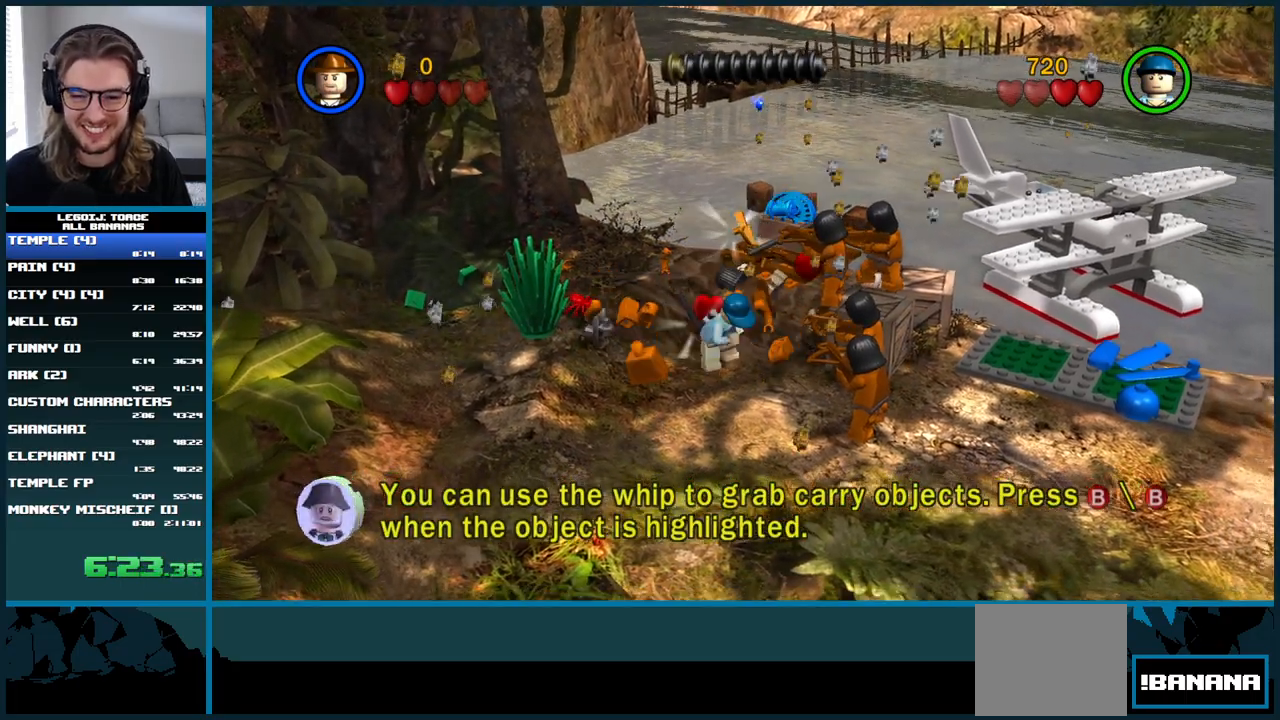
{"buttons": ["X"], "left_stick": "up-right", "right_stick": "center", "button_events": [[17, "X", "down"], [83, "X", "up"], [150, "X", "down"], [217, "X", "up"], [300, "X", "down"], [367, "X", "up"], [450, "X", "down"]]}
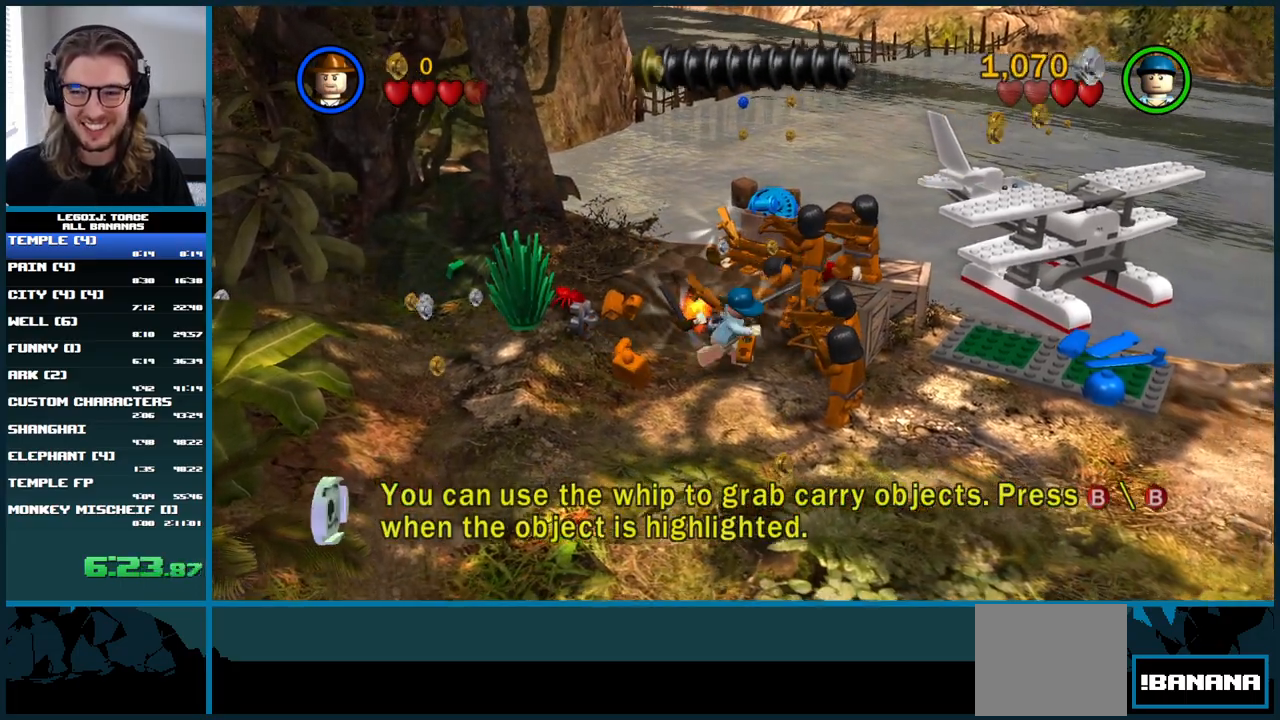
{"buttons": [], "left_stick": "right", "right_stick": "center", "button_events": [[17, "X", "up"], [100, "X", "down"], [183, "X", "up"], [250, "X", "down"], [350, "X", "up"], [417, "X", "down"], [500, "X", "up"]]}
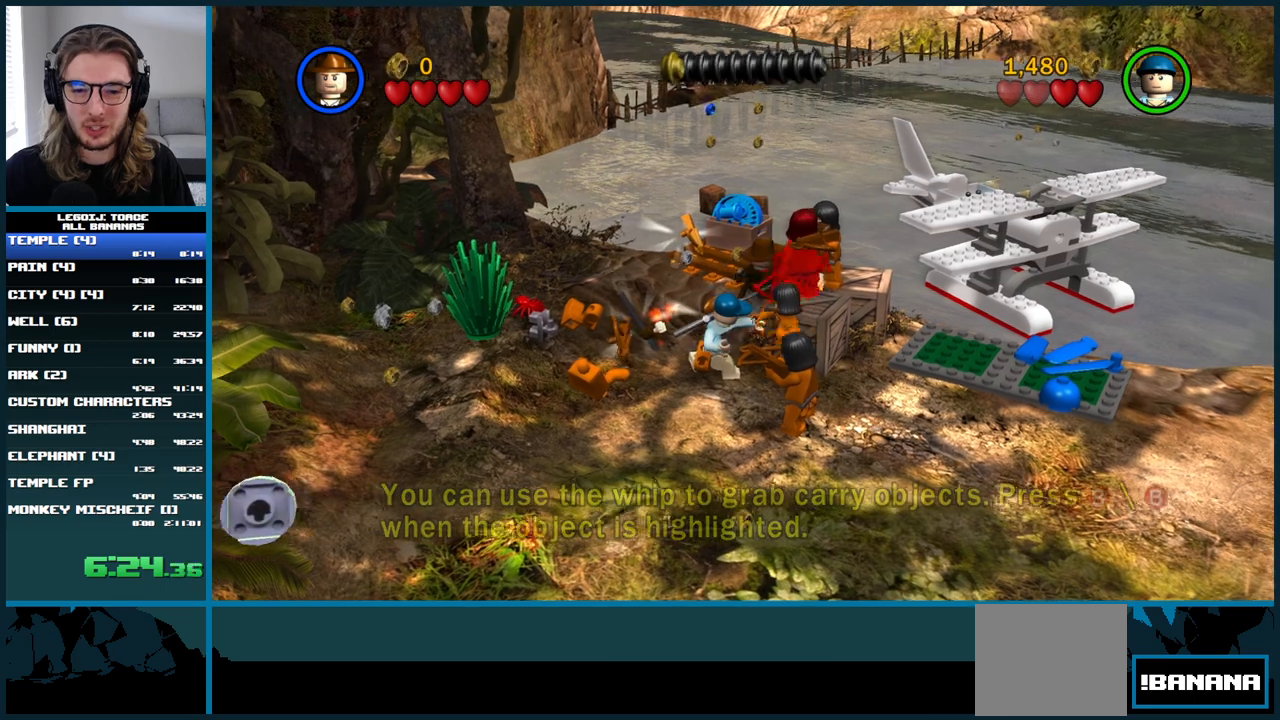
{"buttons": ["X"], "left_stick": "right", "right_stick": "center", "button_events": [[100, "X", "down"], [183, "X", "up"], [267, "X", "down"], [350, "X", "up"], [467, "X", "down"]]}
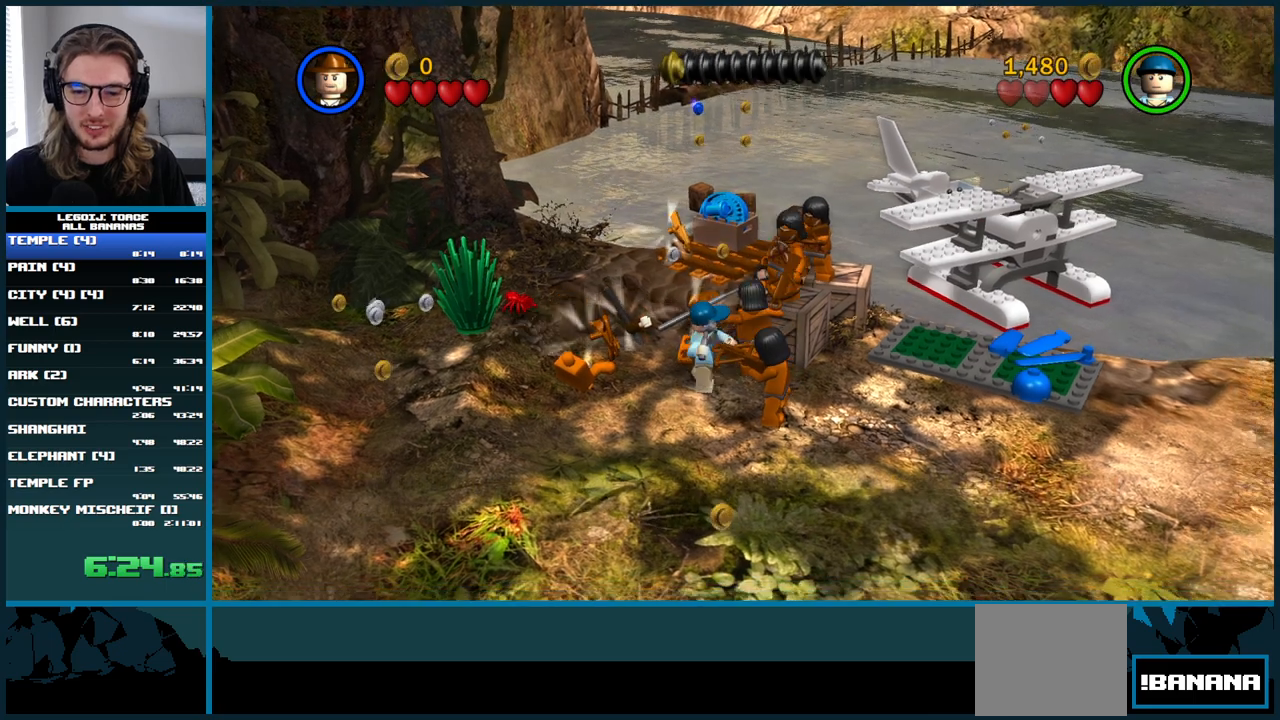
{"buttons": [], "left_stick": "down-left", "right_stick": "center", "button_events": [[33, "X", "up"]]}
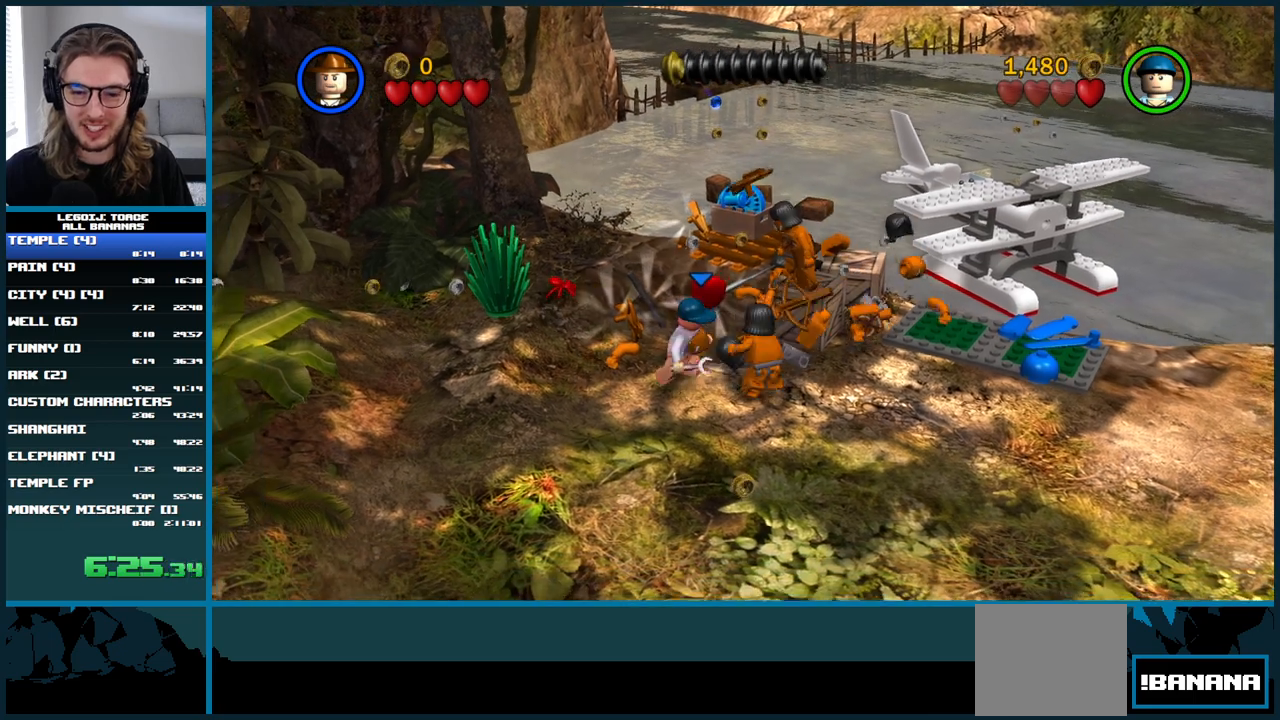
{"buttons": [], "left_stick": "down-left", "right_stick": "center", "button_events": [[83, "X", "down"], [200, "X", "up"]]}